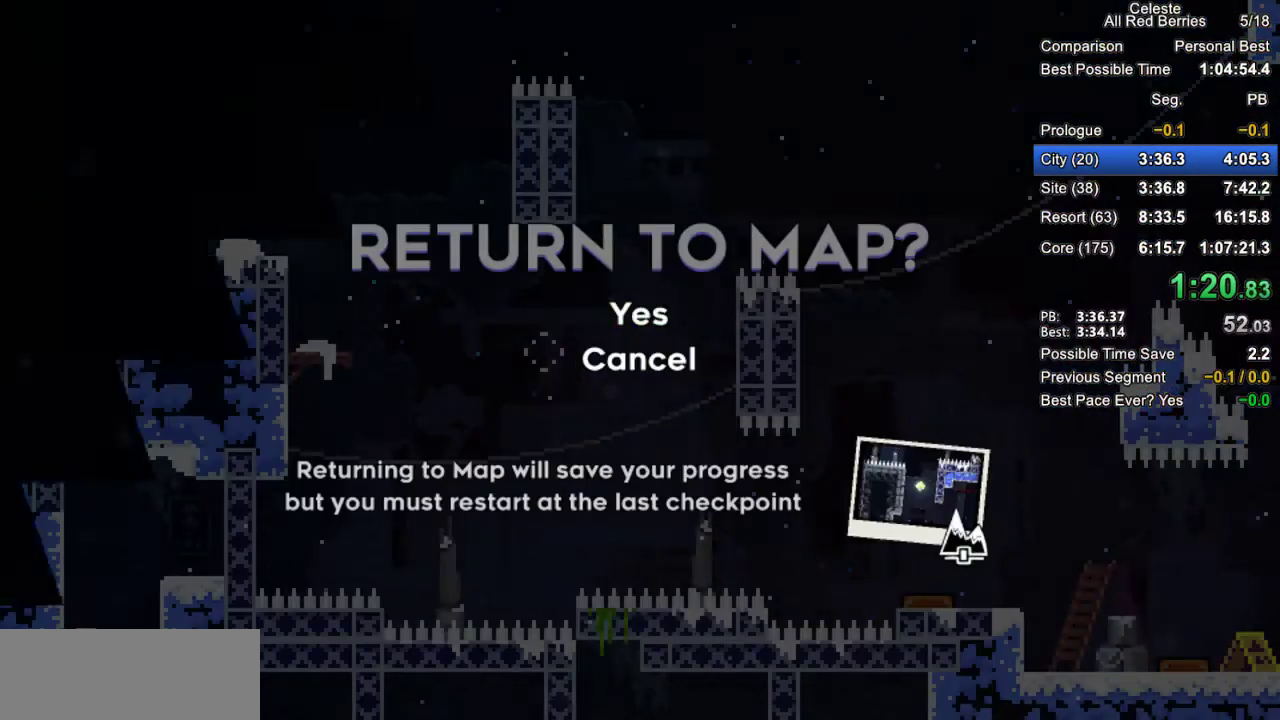
Gameplay with keyboard; each line is a JSON object with the keys held at the frame after it. "events" lists presses ("down") and releases ("up") of "dash", "demo", "down", "grab", "jump", "jump2", "left", "pause", "right" and "up" between this image and that frame as [ms after this image, input, new state], when the widget could be followed in between. No other keys are recorded. Mouse input is not recorded. Key names are as the overlay labels them; some are game actions (e.g. jump) rather than physical keys.
{"keys": [], "events": [[17, "jump2", "up"], [117, "jump2", "down"], [200, "jump2", "up"]]}
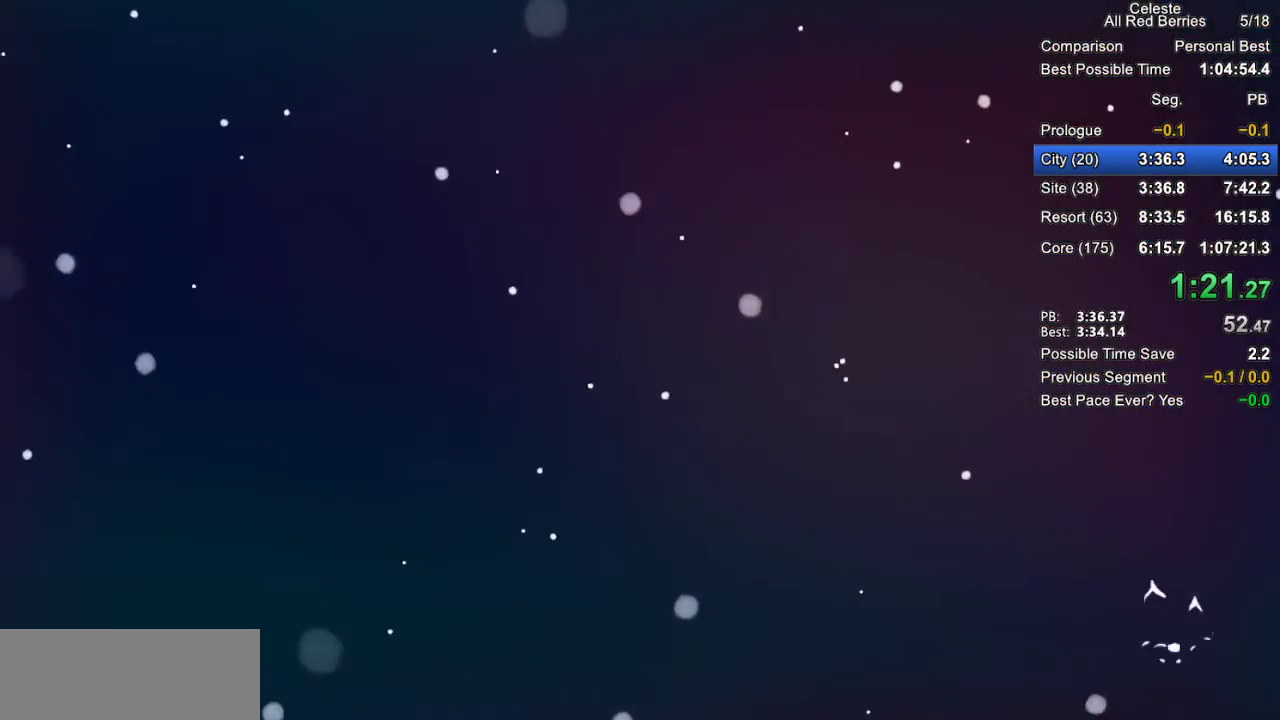
{"keys": [], "events": []}
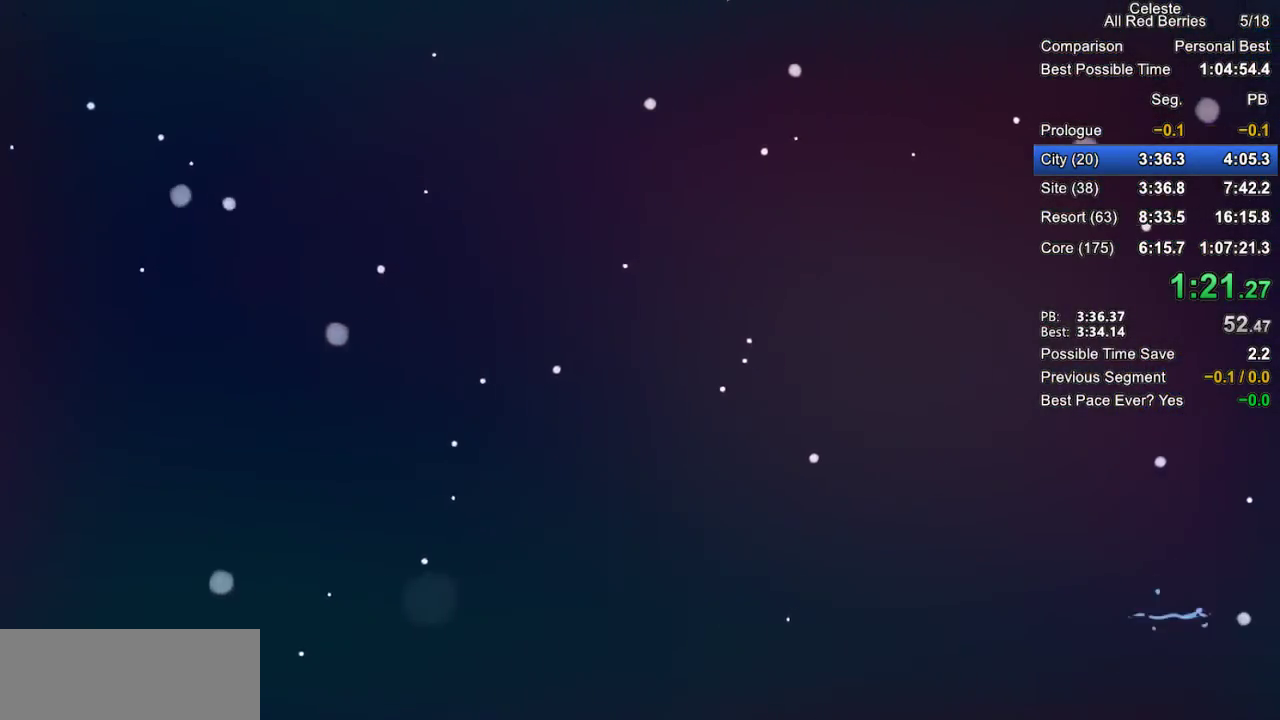
{"keys": [], "events": []}
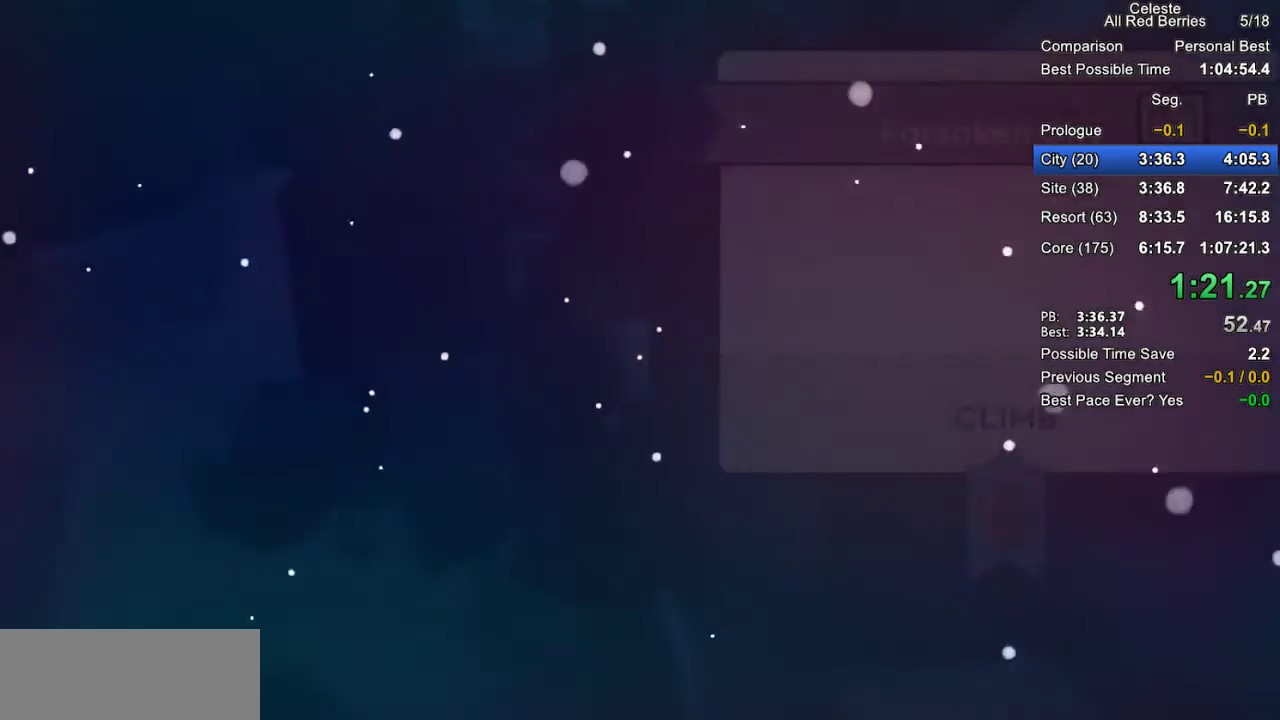
{"keys": [], "events": []}
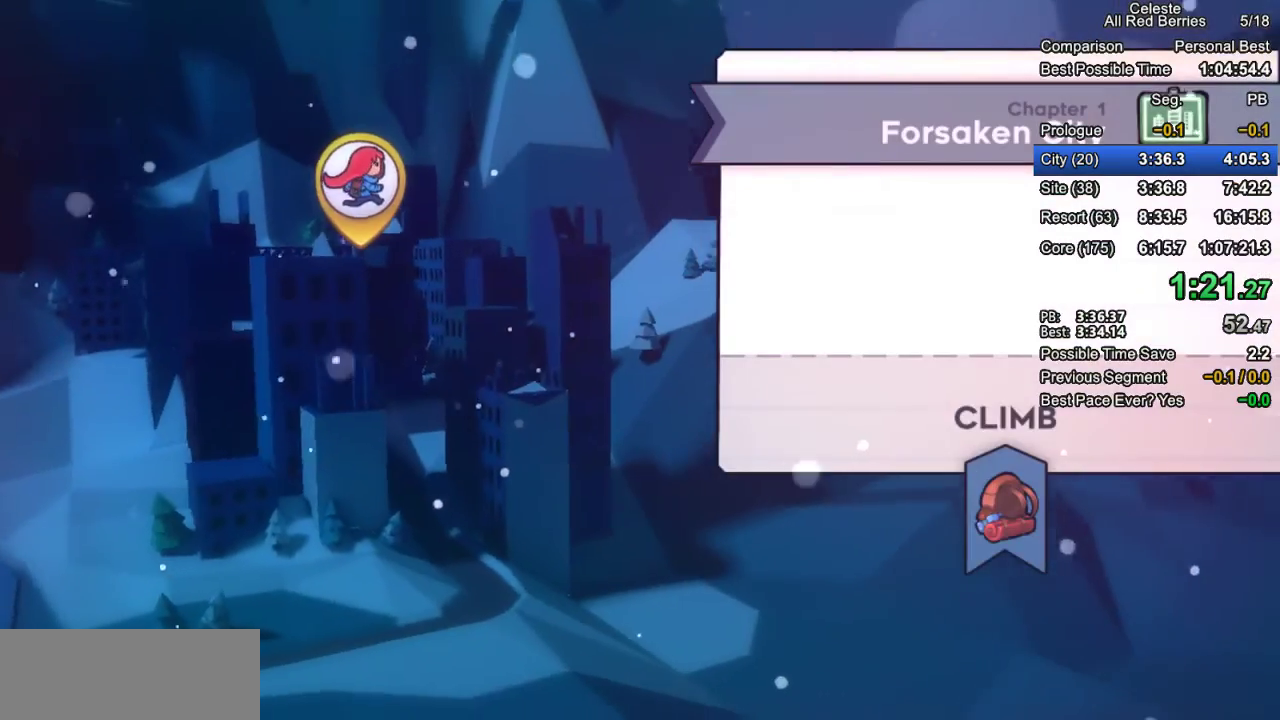
{"keys": [], "events": []}
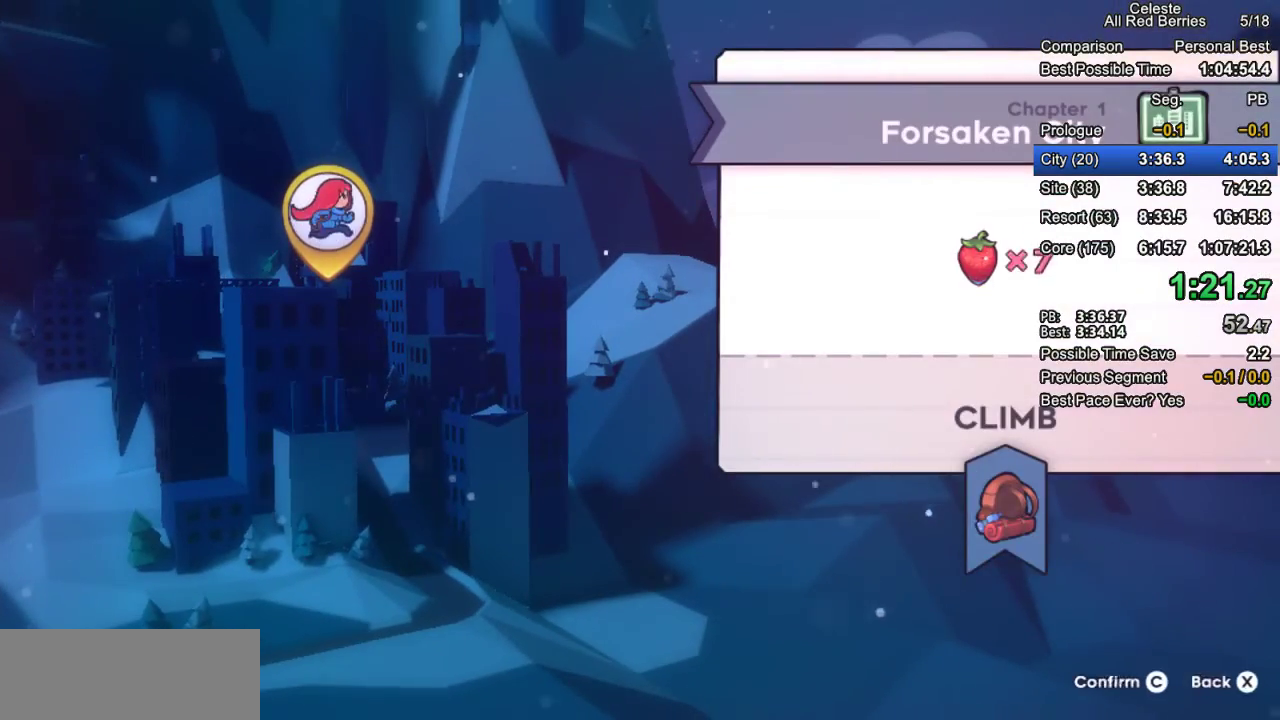
{"keys": [], "events": [[150, "jump2", "down"], [233, "jump2", "up"]]}
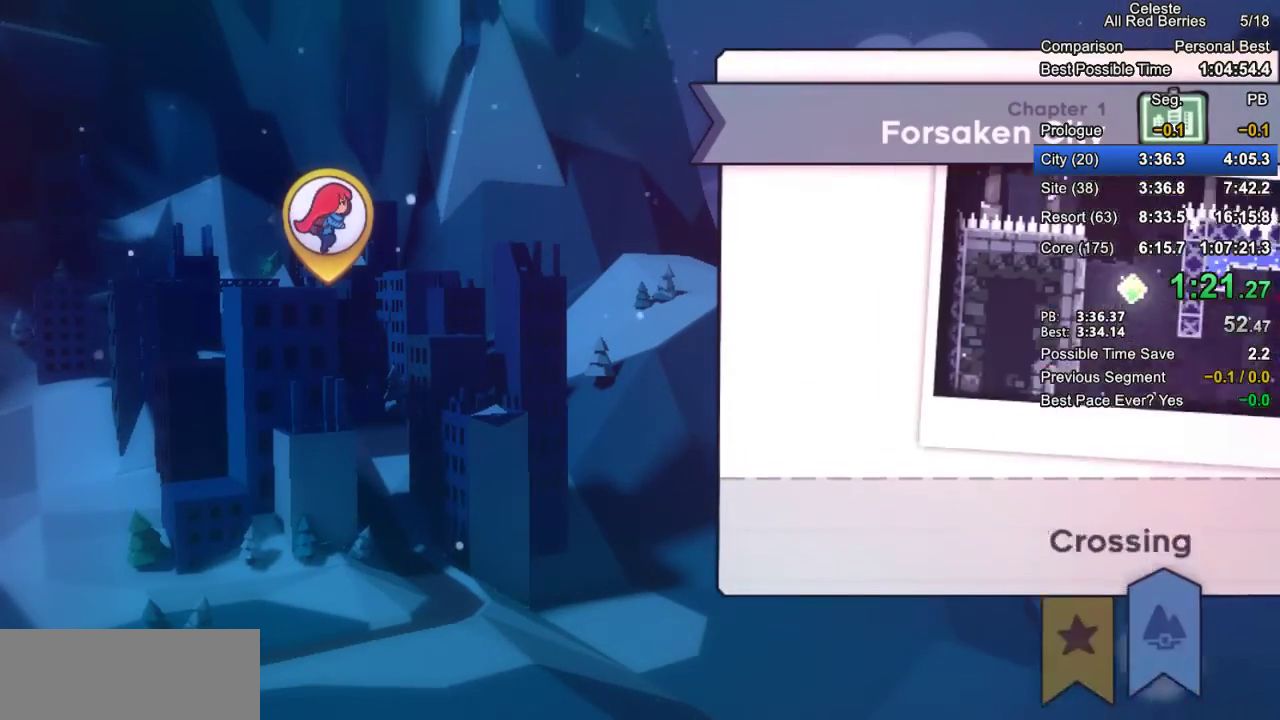
{"keys": ["jump2"], "events": [[300, "jump2", "down"], [383, "jump2", "up"], [483, "jump2", "down"]]}
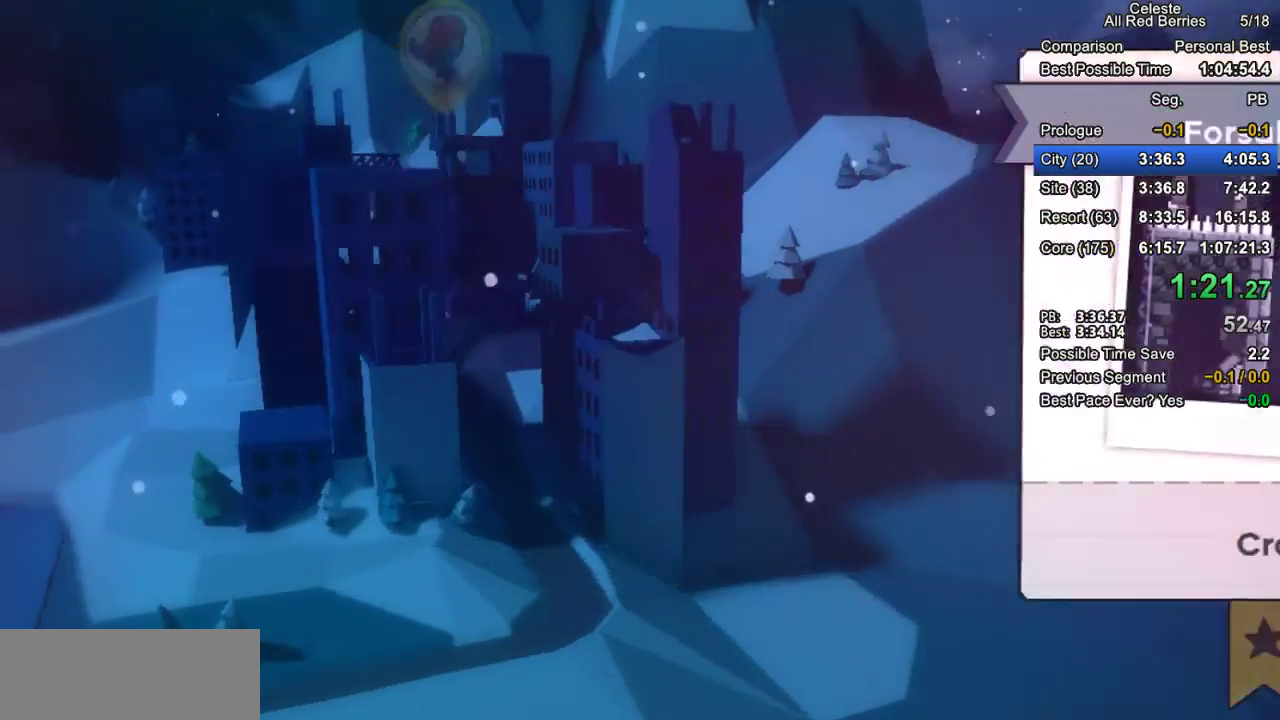
{"keys": ["jump2"], "events": [[83, "jump2", "up"], [167, "jump2", "down"], [267, "jump2", "up"], [317, "jump2", "down"]]}
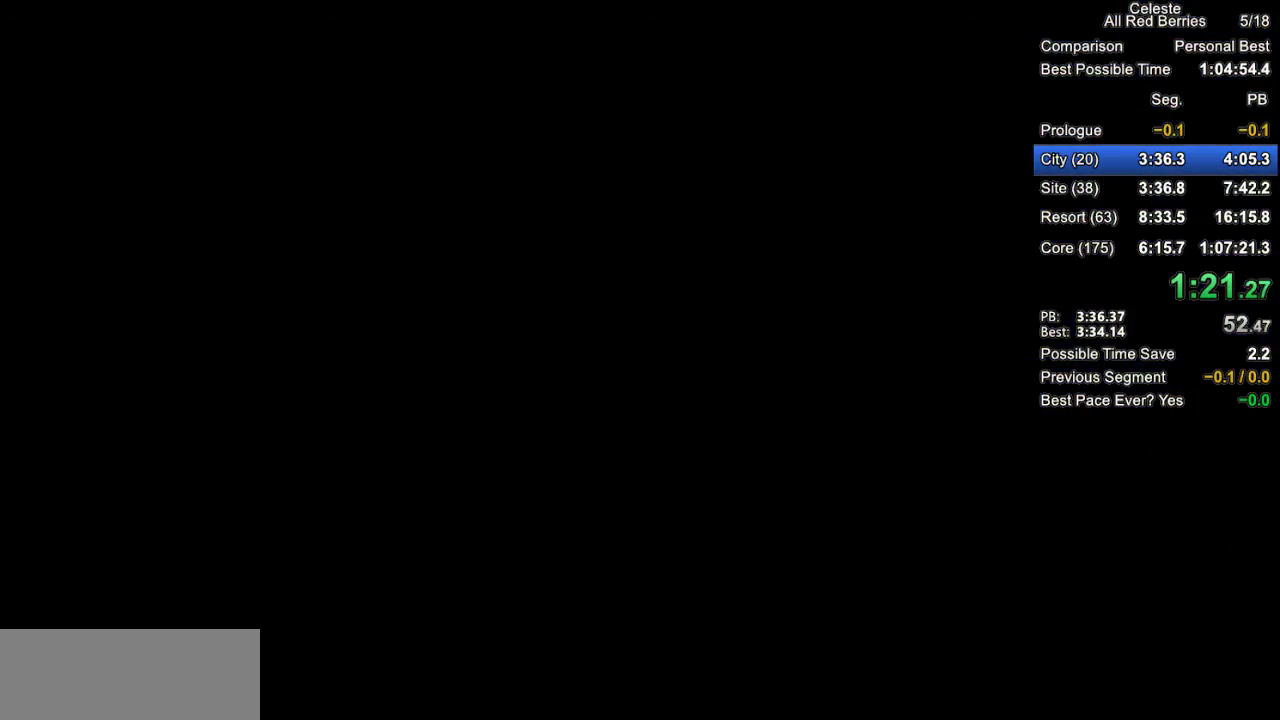
{"keys": ["grab"], "events": [[50, "grab", "down"], [50, "jump2", "up"]]}
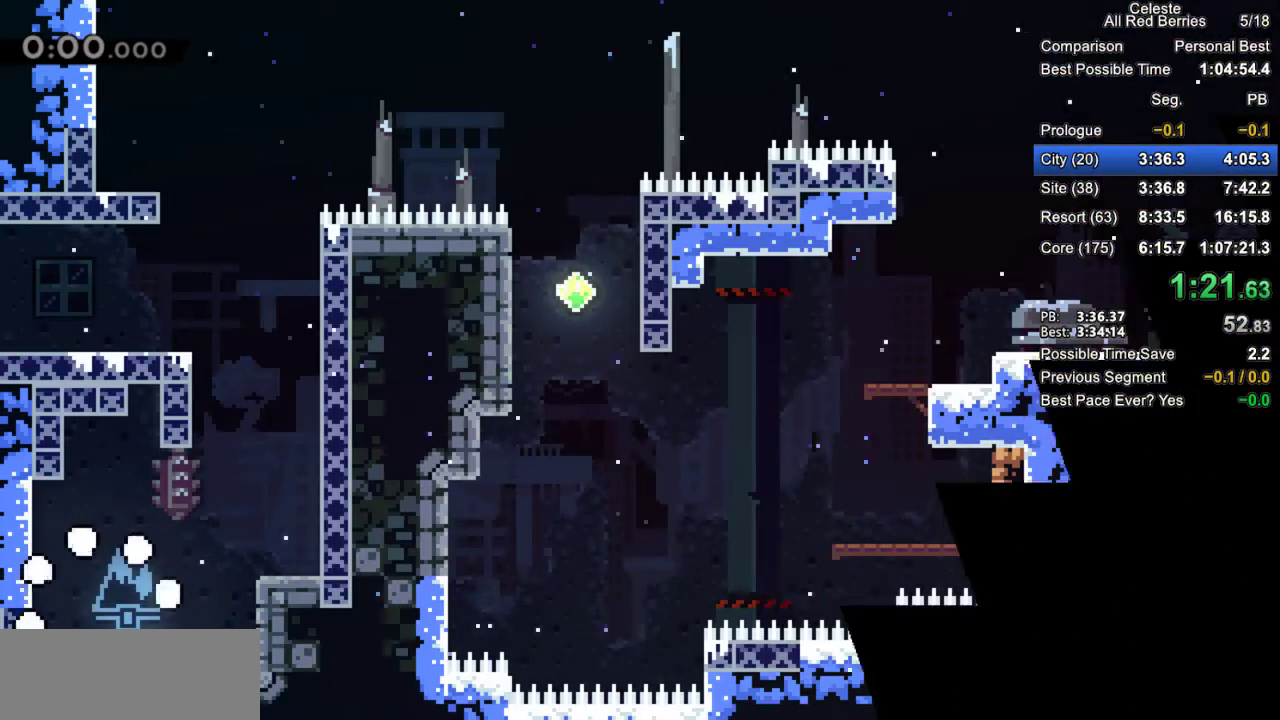
{"keys": ["grab", "jump2", "right"], "events": [[200, "right", "down"], [350, "jump2", "down"]]}
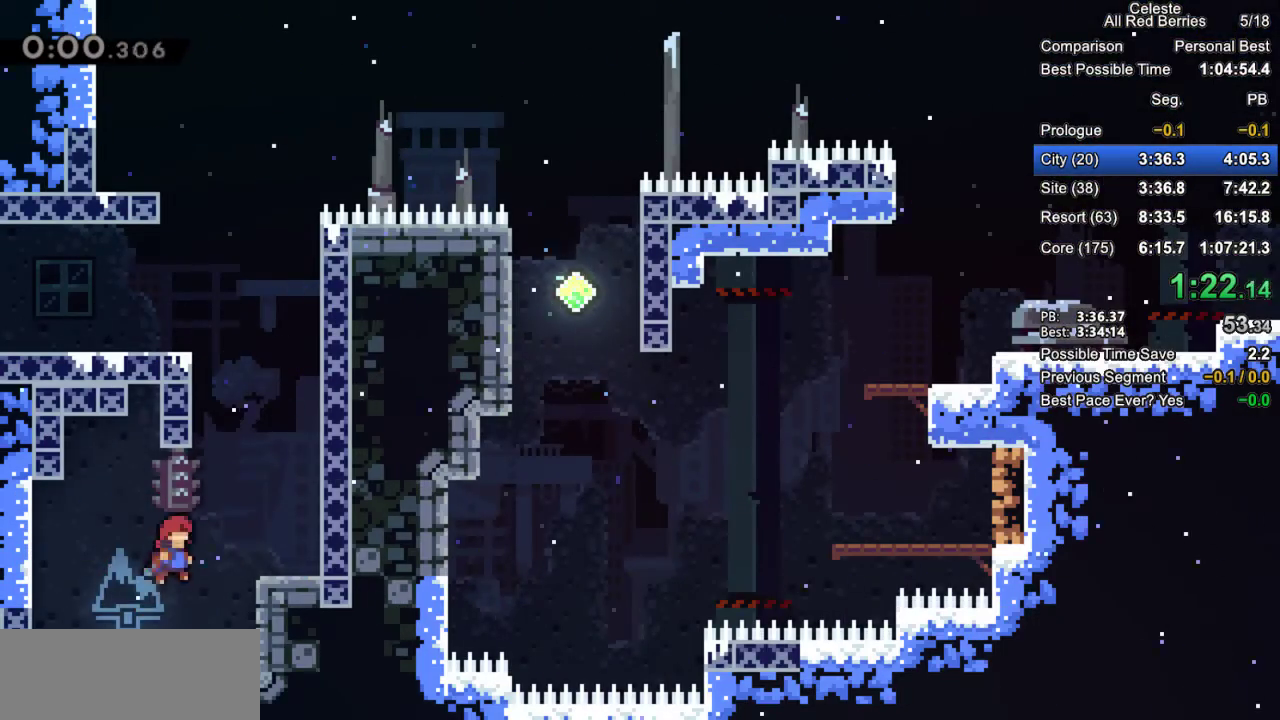
{"keys": ["grab", "jump2", "right"], "events": [[83, "right", "up"], [133, "dash", "down"], [133, "jump2", "up"], [133, "up", "down"], [217, "right", "down"], [317, "dash", "up"], [317, "up", "up"], [367, "jump2", "down"]]}
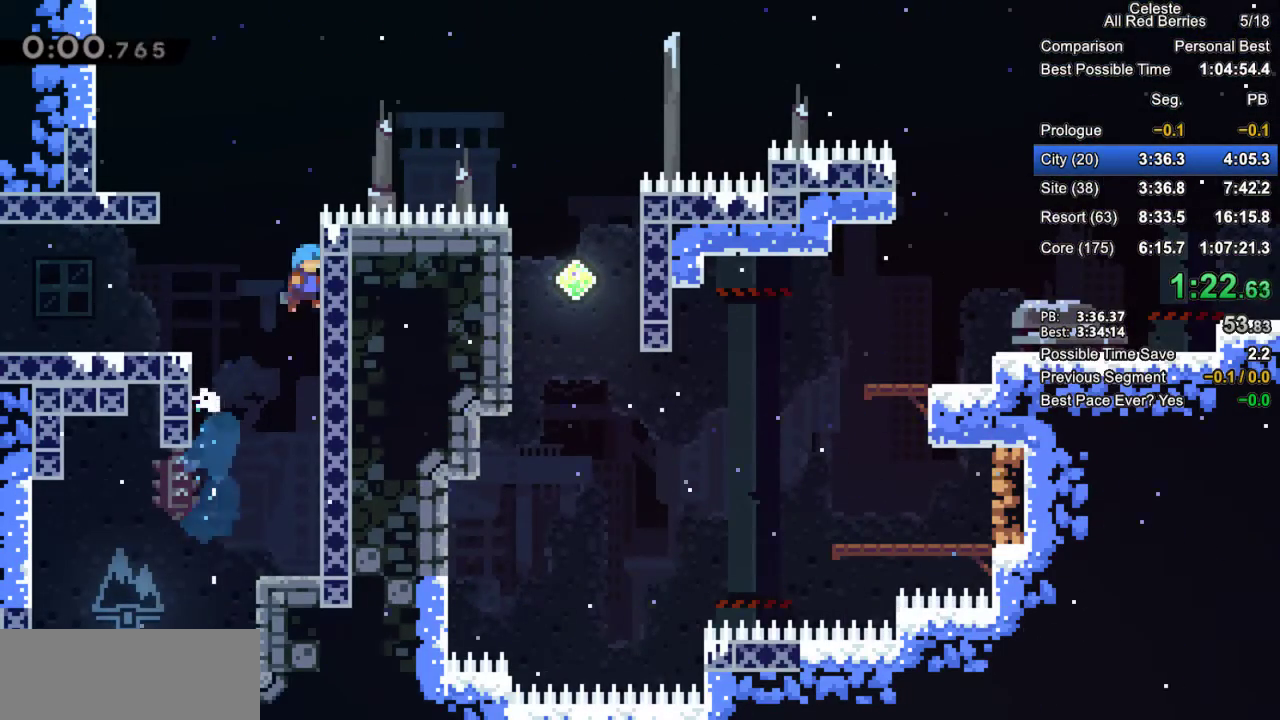
{"keys": ["grab", "left"], "events": [[50, "jump2", "up"], [100, "jump2", "down"], [100, "left", "down"], [100, "right", "up"], [417, "jump2", "up"]]}
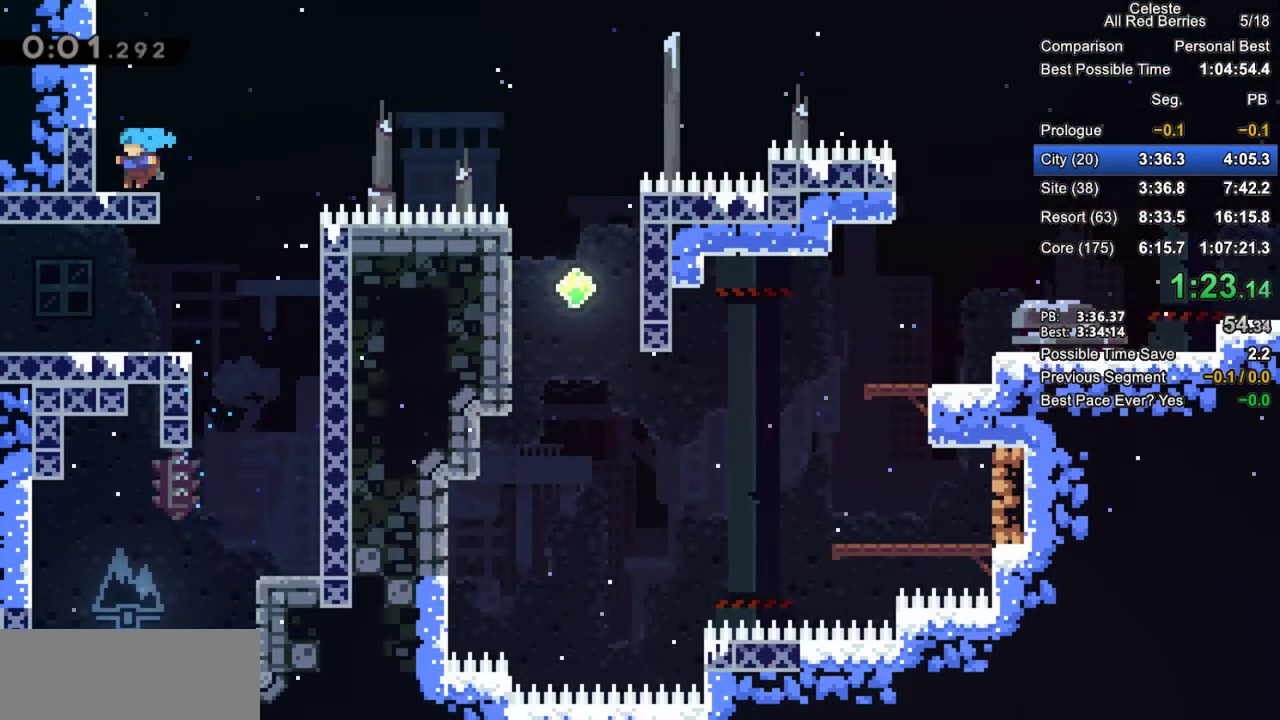
{"keys": ["right"], "events": [[17, "left", "up"], [67, "right", "down"], [117, "dash", "down"], [167, "jump2", "down"], [250, "dash", "up"], [433, "grab", "up"], [433, "jump2", "up"]]}
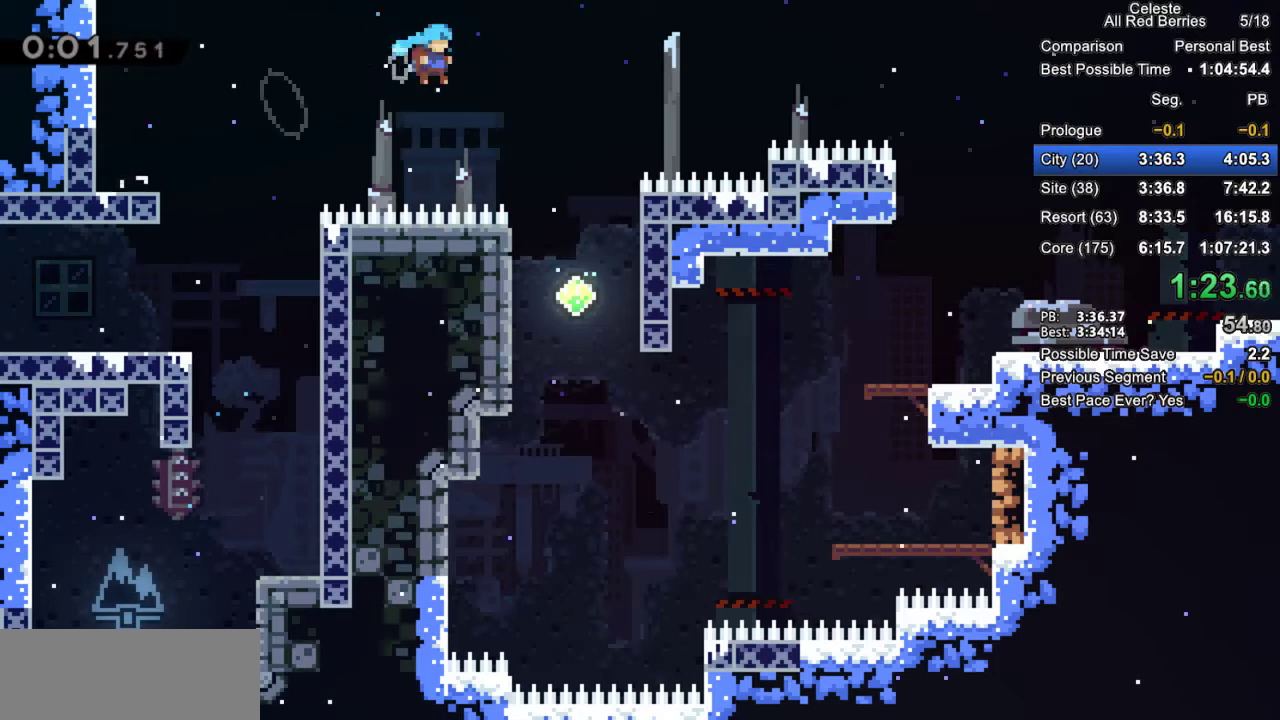
{"keys": ["right"], "events": [[167, "right", "up"], [450, "right", "down"]]}
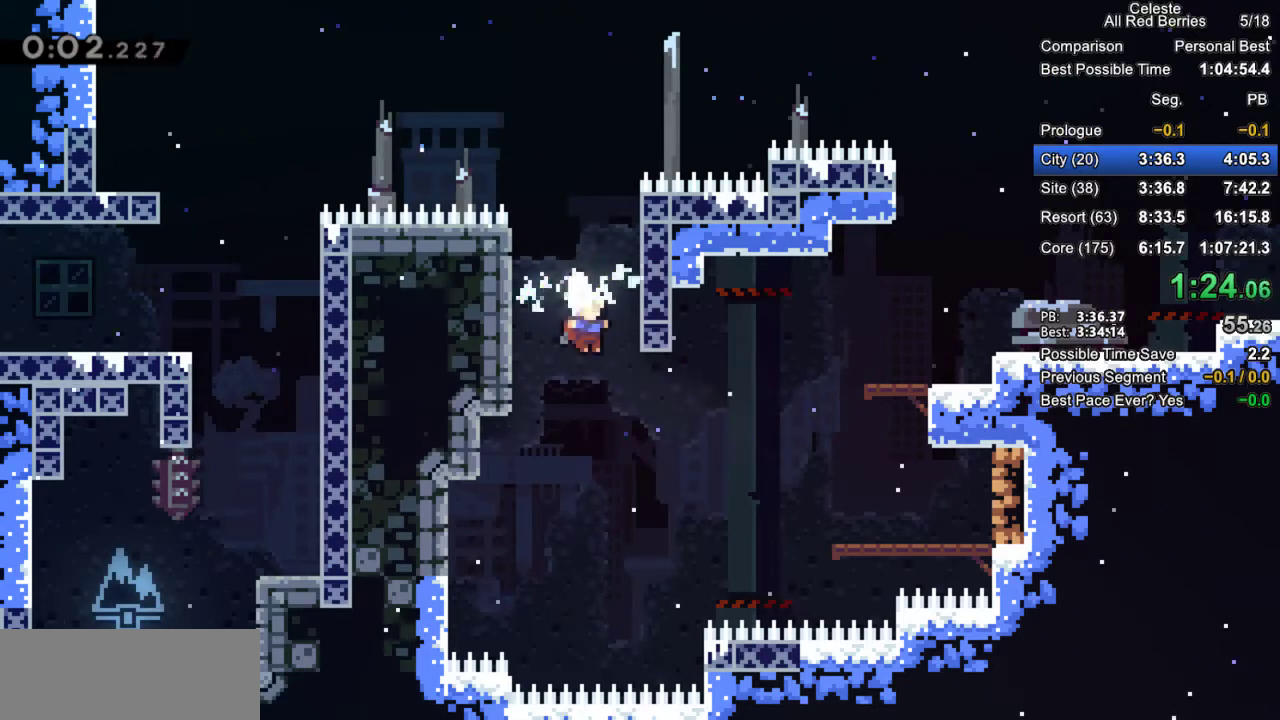
{"keys": ["right"], "events": [[233, "dash", "down"], [233, "grab", "down"], [417, "dash", "up"], [417, "grab", "up"]]}
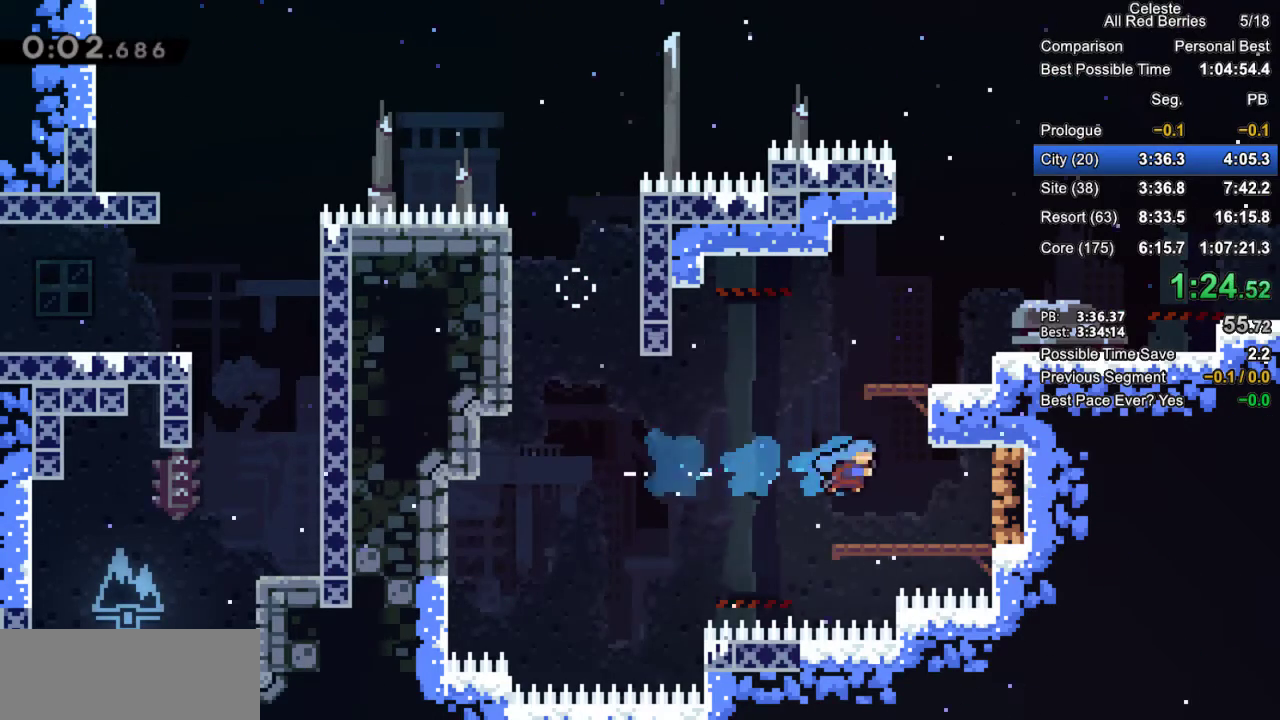
{"keys": [], "events": [[17, "right", "up"], [200, "dash", "down"], [200, "right", "down"], [400, "dash", "up"], [433, "right", "up"]]}
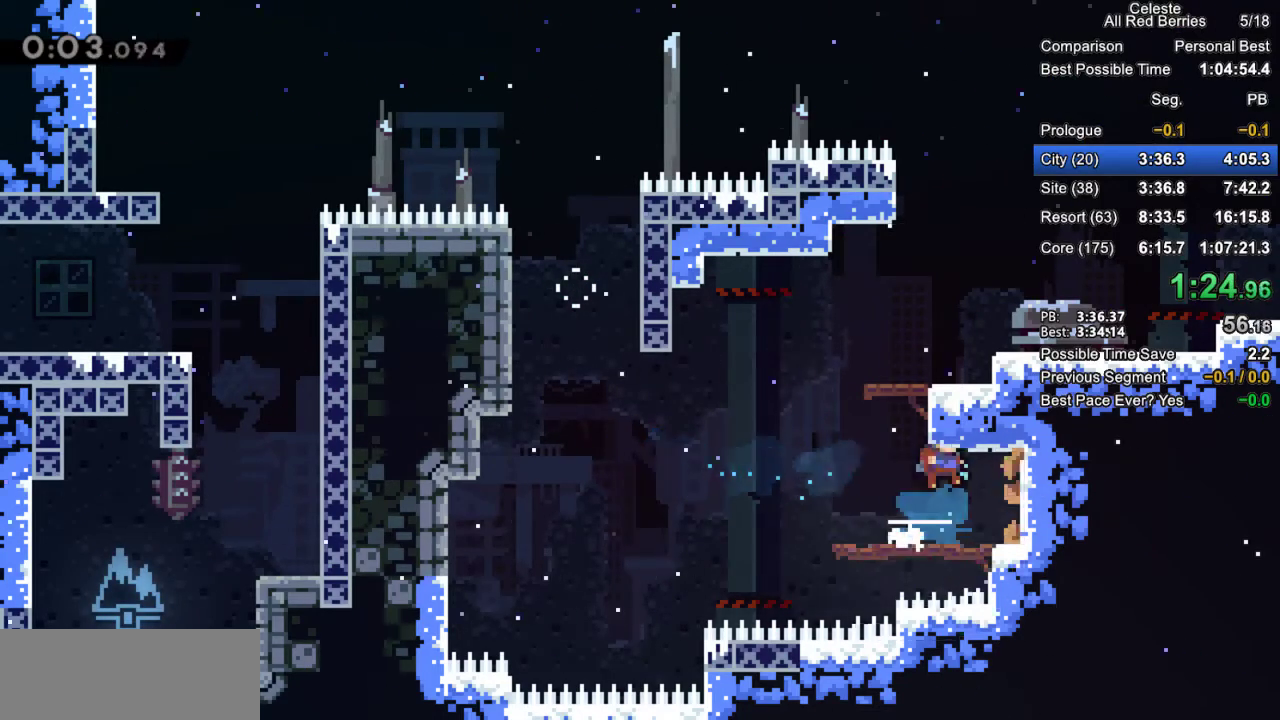
{"keys": ["dash", "up"], "events": [[167, "right", "down"], [267, "dash", "down"], [417, "dash", "up"], [450, "right", "up"], [500, "dash", "down"], [500, "up", "down"]]}
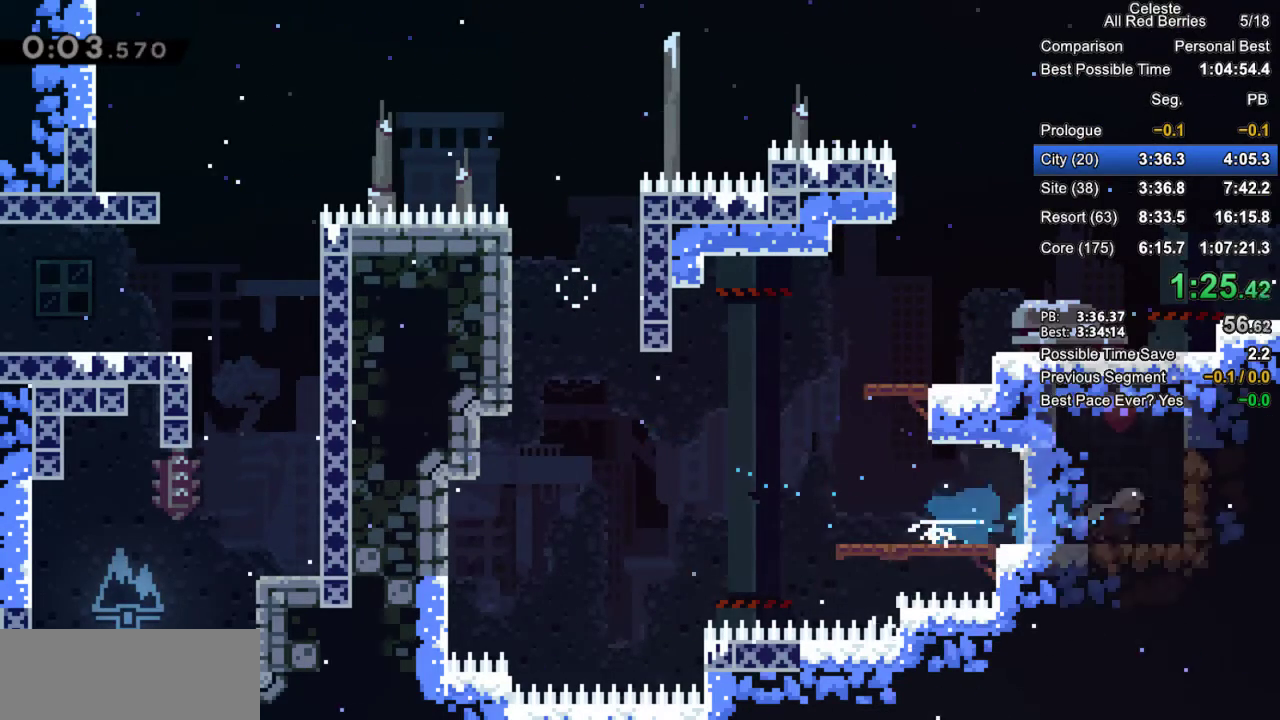
{"keys": ["grab", "right"], "events": [[183, "dash", "up"], [283, "grab", "down"], [283, "up", "up"], [467, "right", "down"]]}
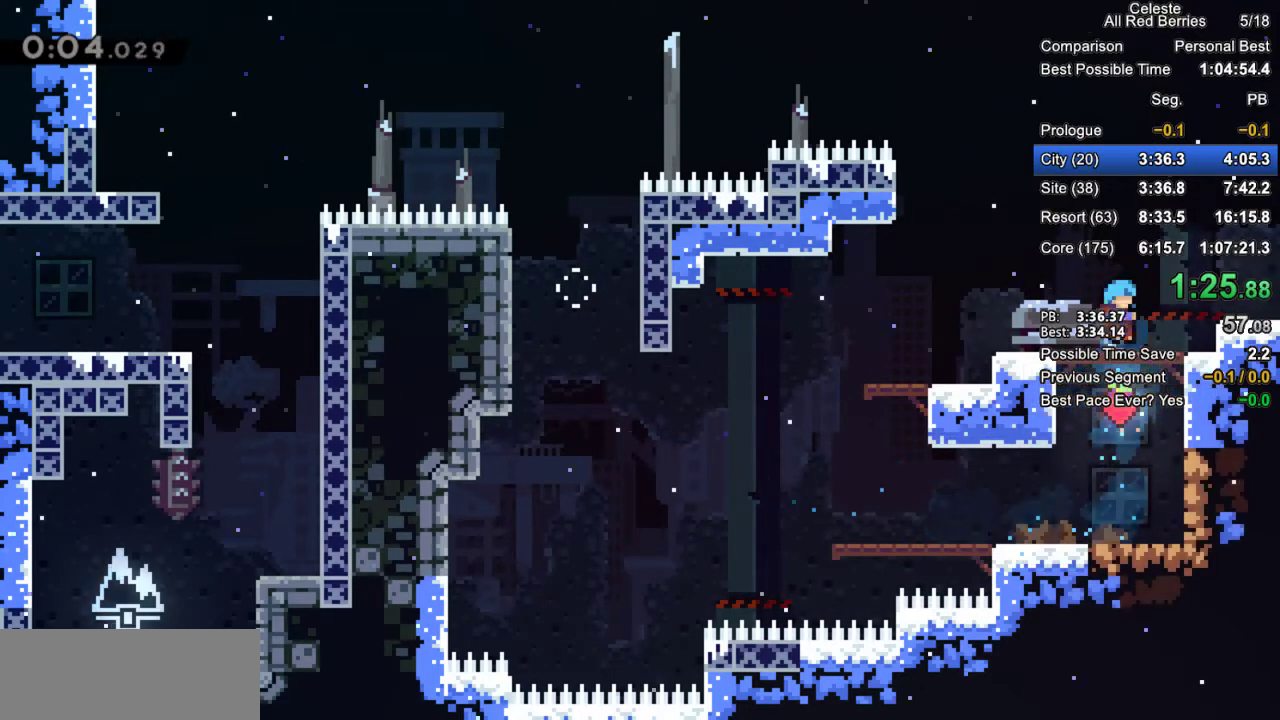
{"keys": ["grab", "right"], "events": [[67, "dash", "down"], [117, "jump2", "down"], [150, "dash", "up"], [150, "jump2", "up"]]}
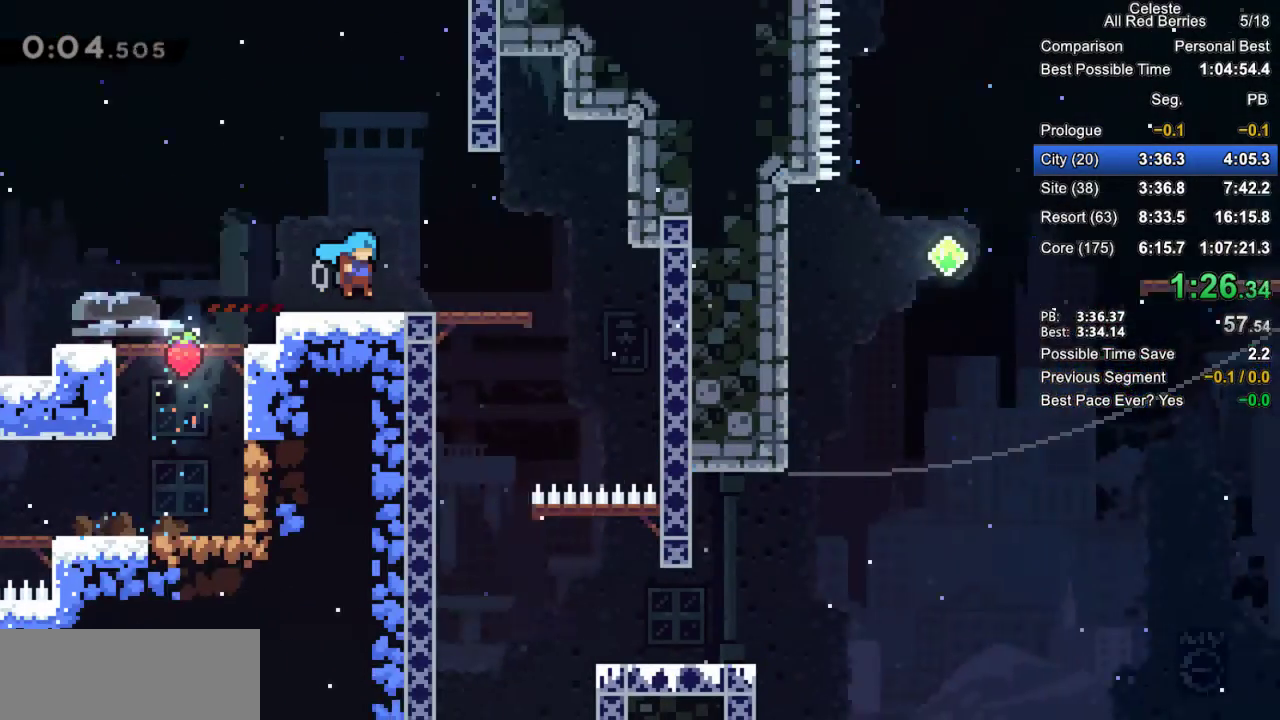
{"keys": ["grab", "right"], "events": []}
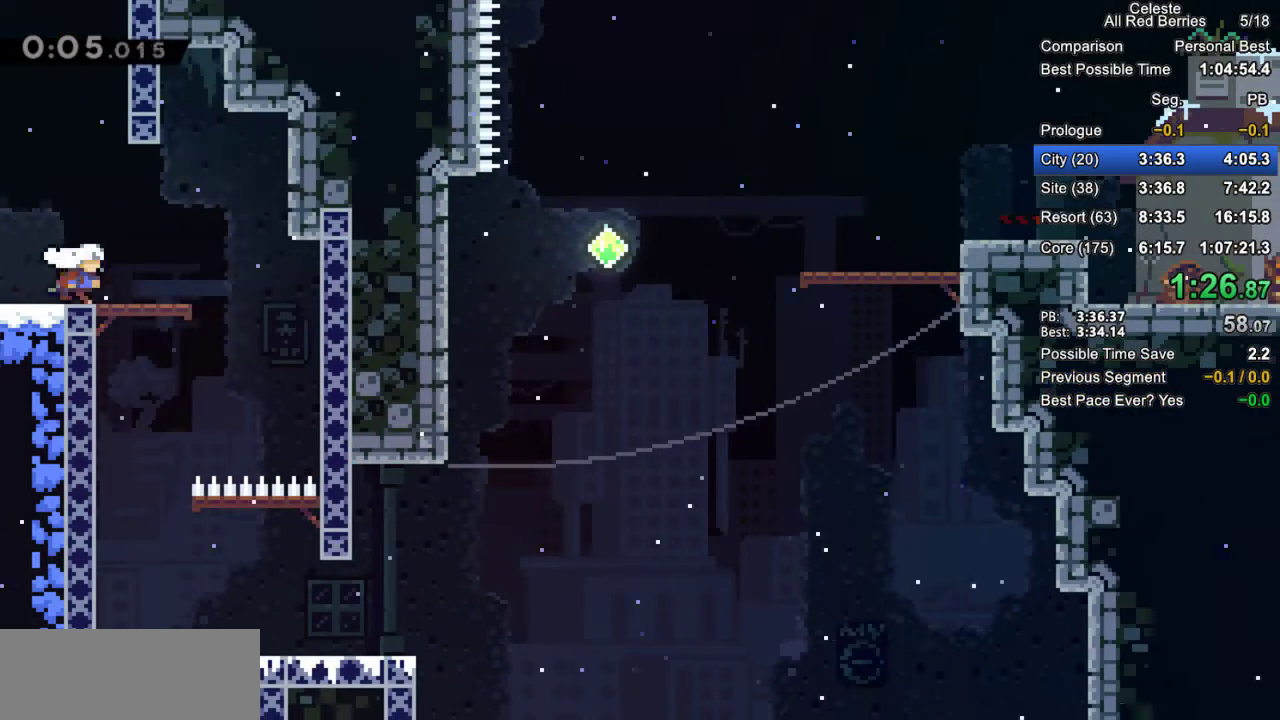
{"keys": ["left"], "events": [[100, "jump2", "down"], [133, "jump2", "up"], [183, "grab", "up"], [183, "right", "up"], [283, "left", "down"]]}
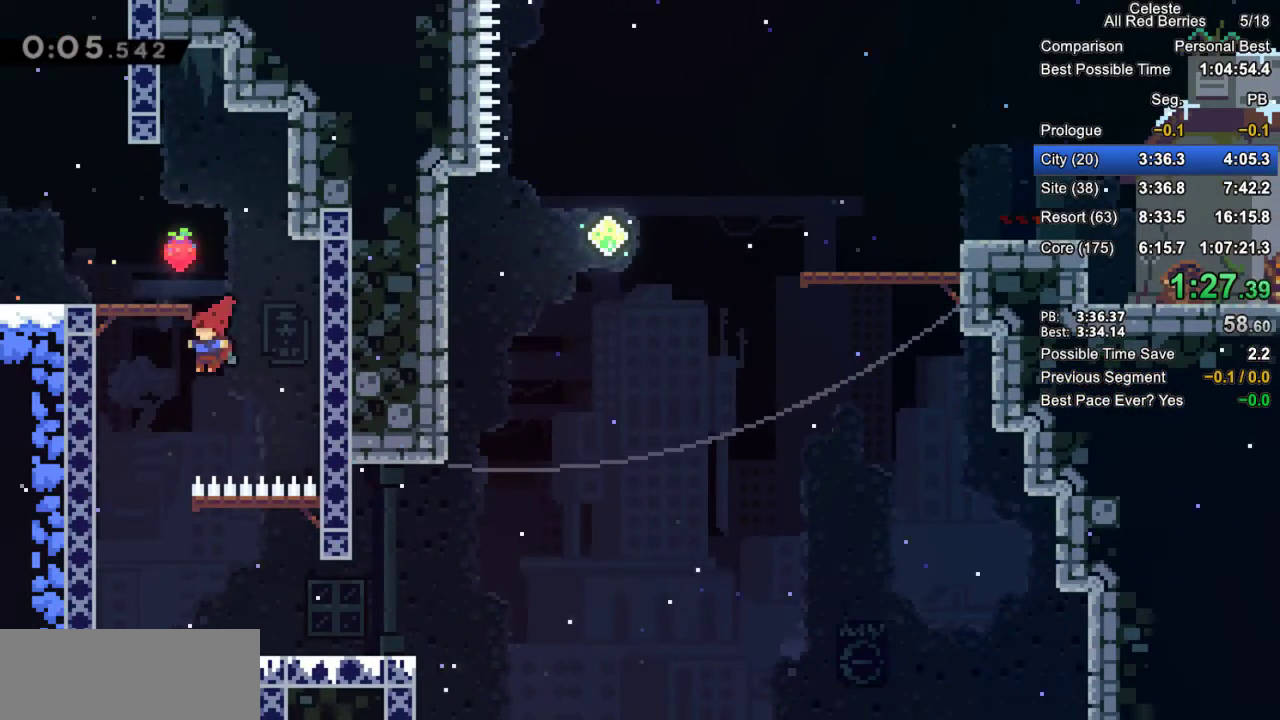
{"keys": ["grab", "right"], "events": [[167, "right", "down"], [200, "down", "down"], [200, "left", "up"], [250, "dash", "down"], [250, "grab", "down"], [400, "dash", "up"], [433, "down", "up"]]}
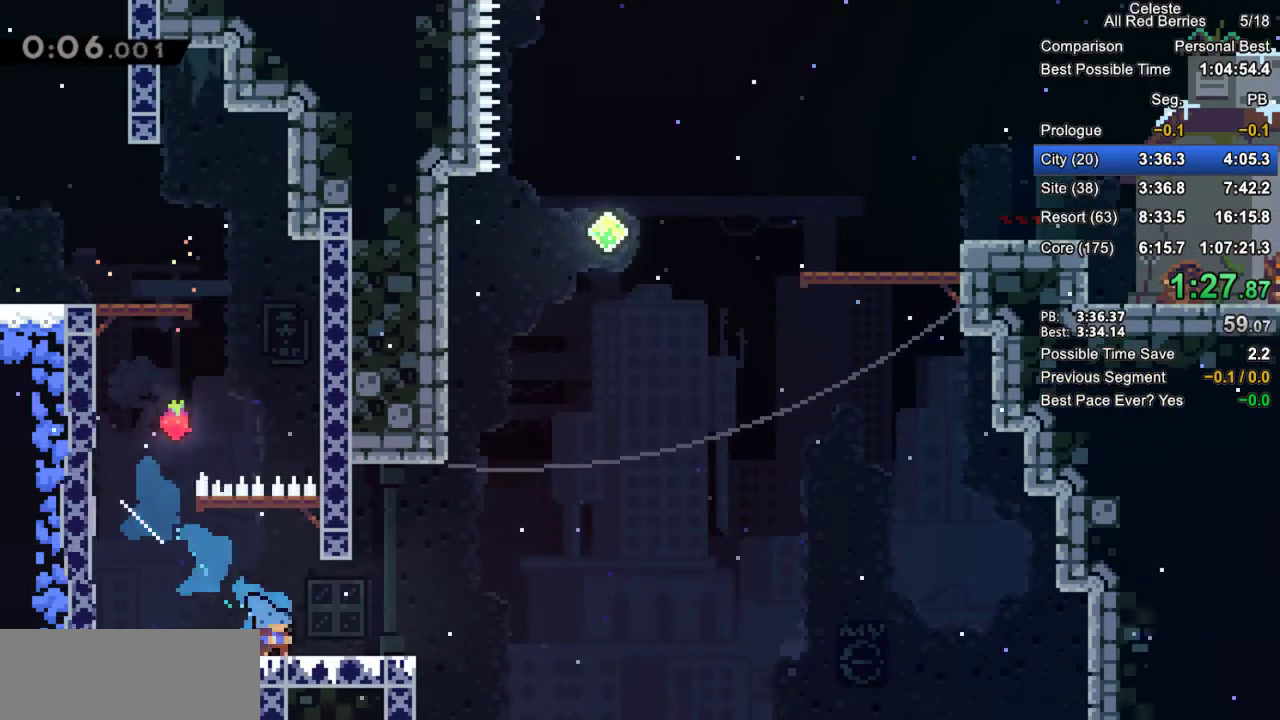
{"keys": ["grab", "jump2", "right"], "events": [[33, "jump2", "down"], [167, "up", "down"], [217, "jump2", "up"], [217, "right", "up"], [267, "dash", "down"], [417, "dash", "up"], [417, "right", "down"], [450, "jump2", "down"], [450, "up", "up"]]}
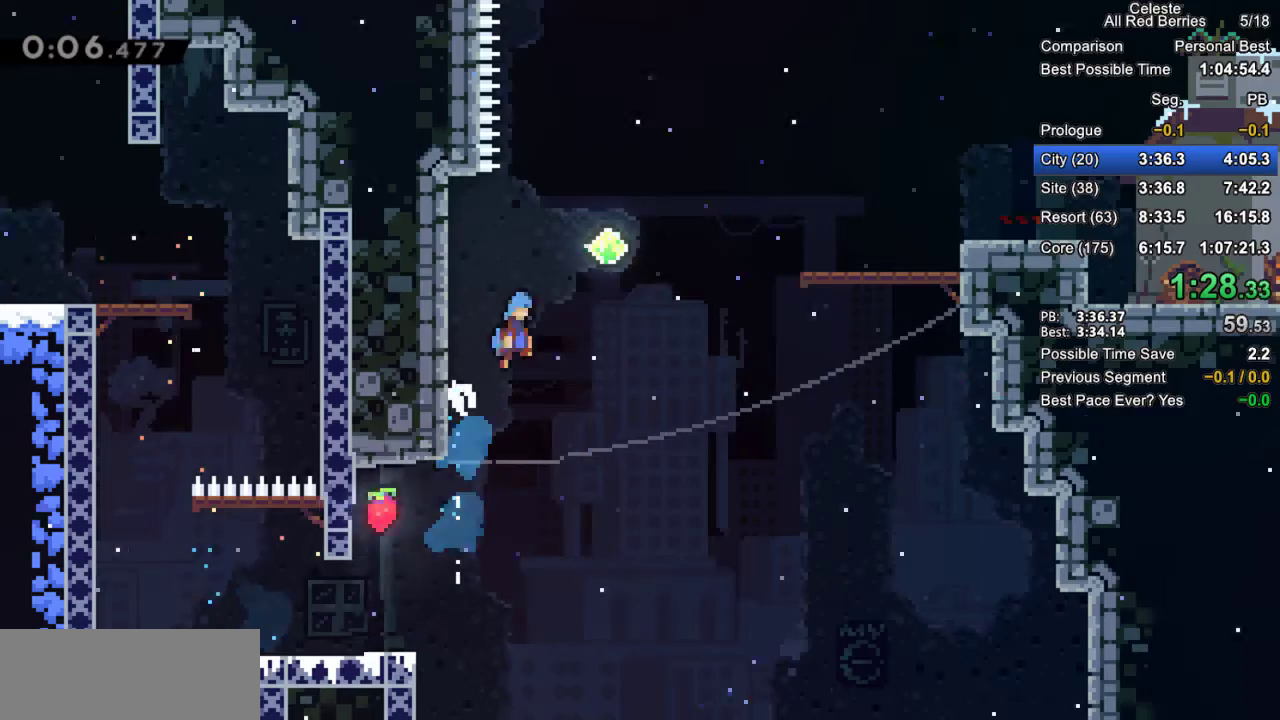
{"keys": ["grab", "right"], "events": [[467, "jump2", "up"]]}
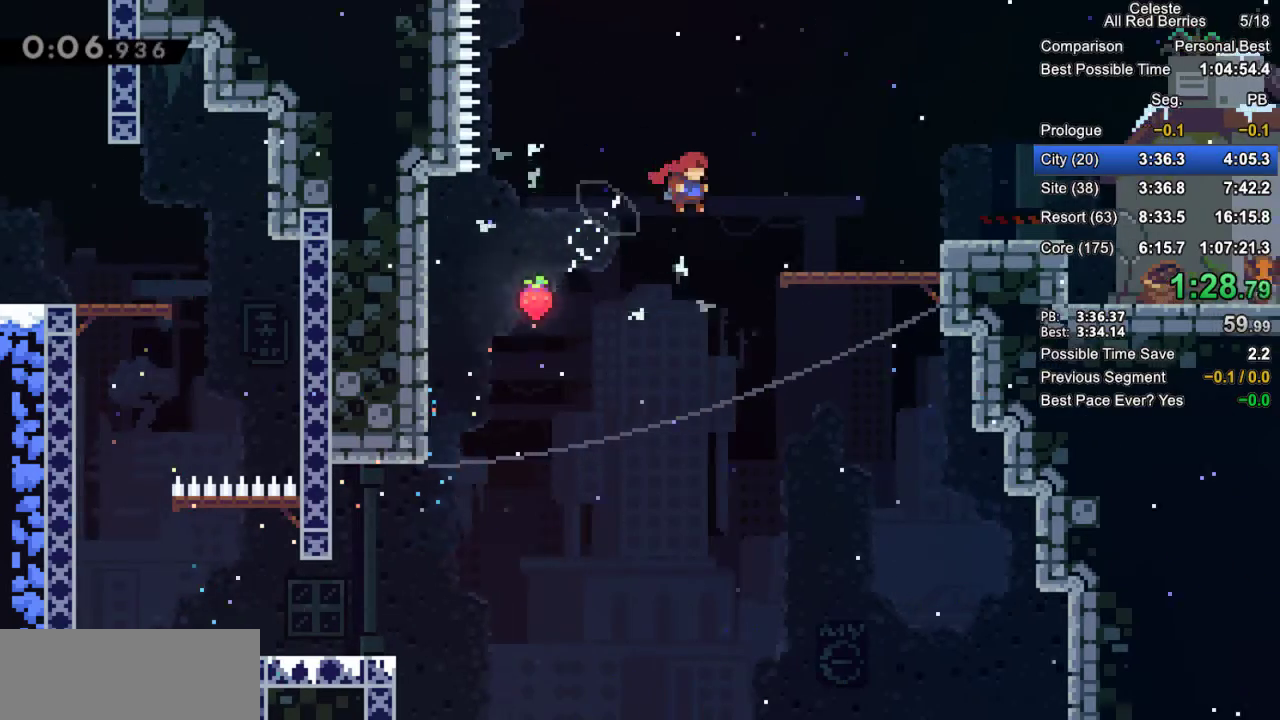
{"keys": ["grab"], "events": [[67, "dash", "down"], [400, "dash", "up"], [433, "right", "up"]]}
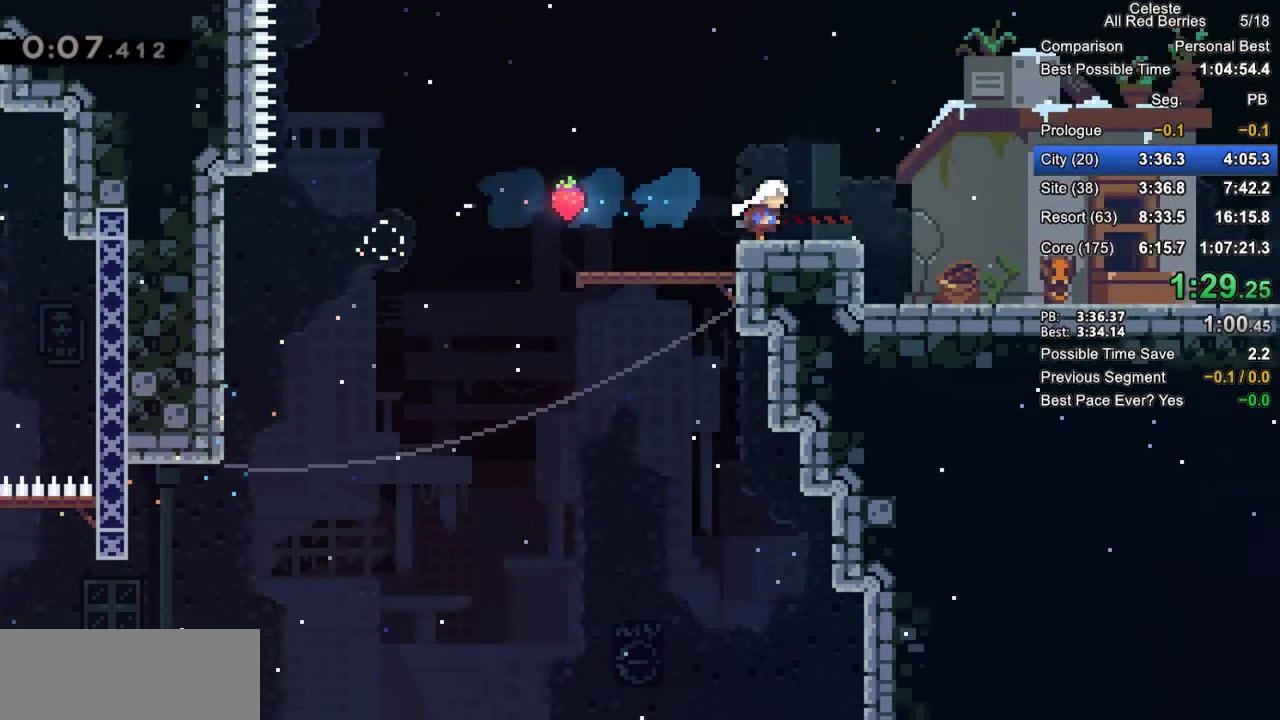
{"keys": ["grab", "jump2", "right"], "events": [[33, "dash", "down"], [33, "right", "down"], [133, "dash", "up"], [217, "jump2", "down"]]}
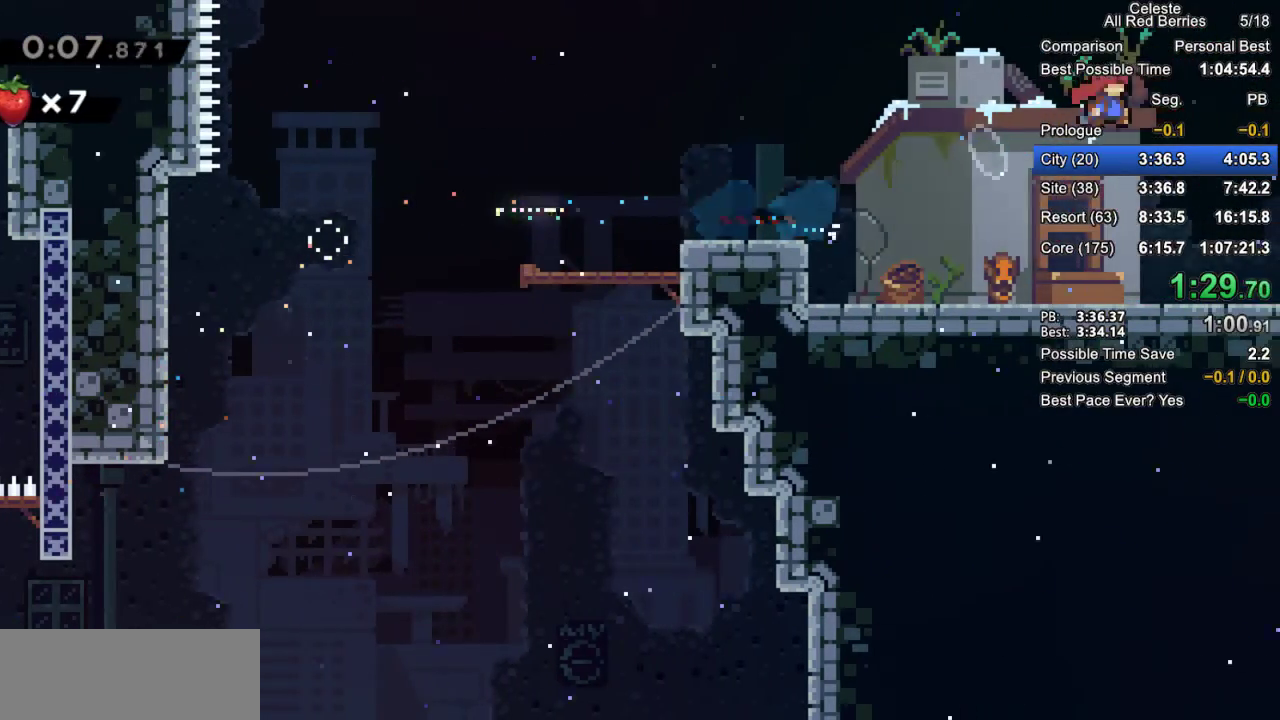
{"keys": ["dash", "grab", "right", "up"], "events": [[100, "jump2", "up"], [100, "up", "down"], [150, "dash", "down"]]}
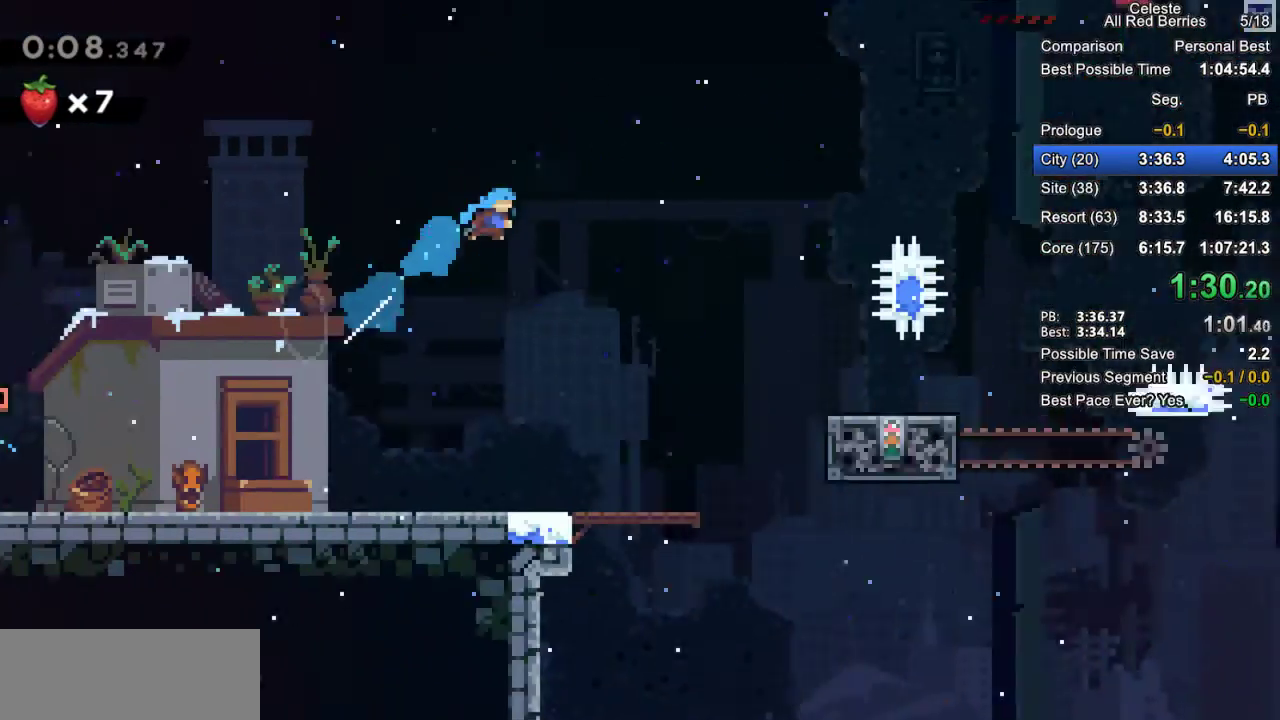
{"keys": ["dash", "grab", "right", "up"], "events": []}
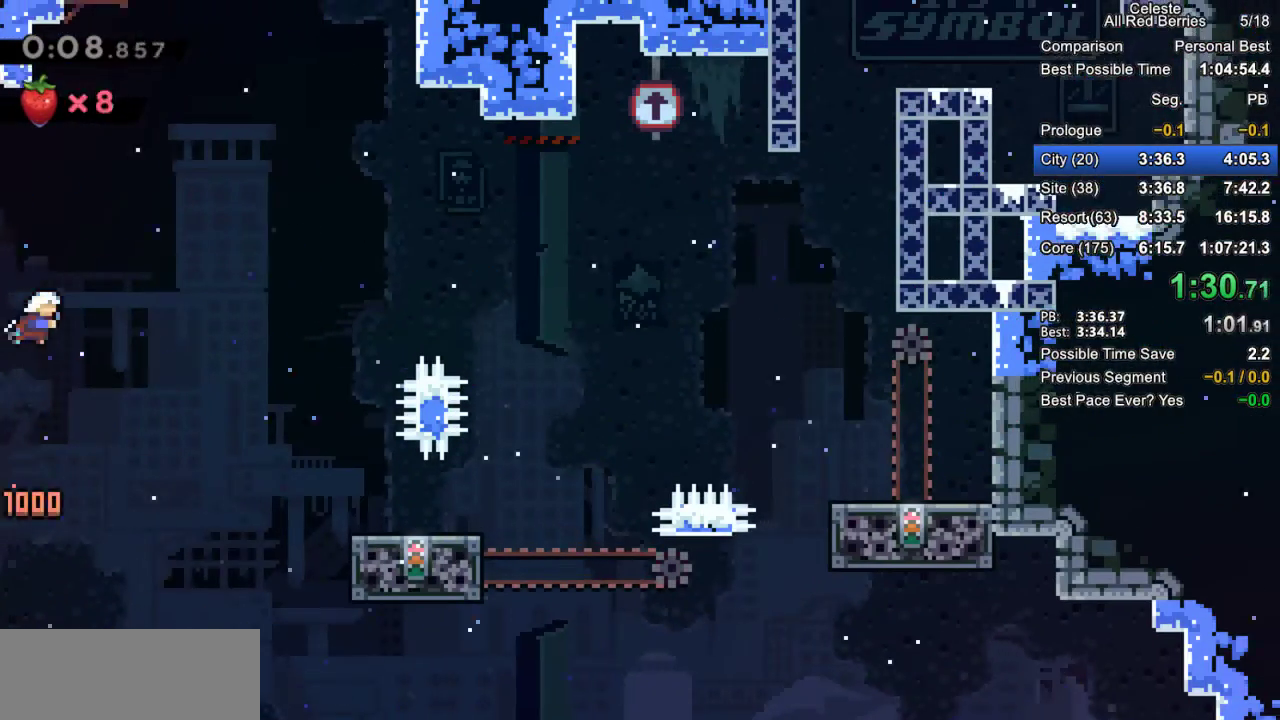
{"keys": ["dash", "grab", "left", "up"], "events": [[133, "dash", "up"], [167, "dash", "down"], [167, "right", "up"], [367, "left", "down"]]}
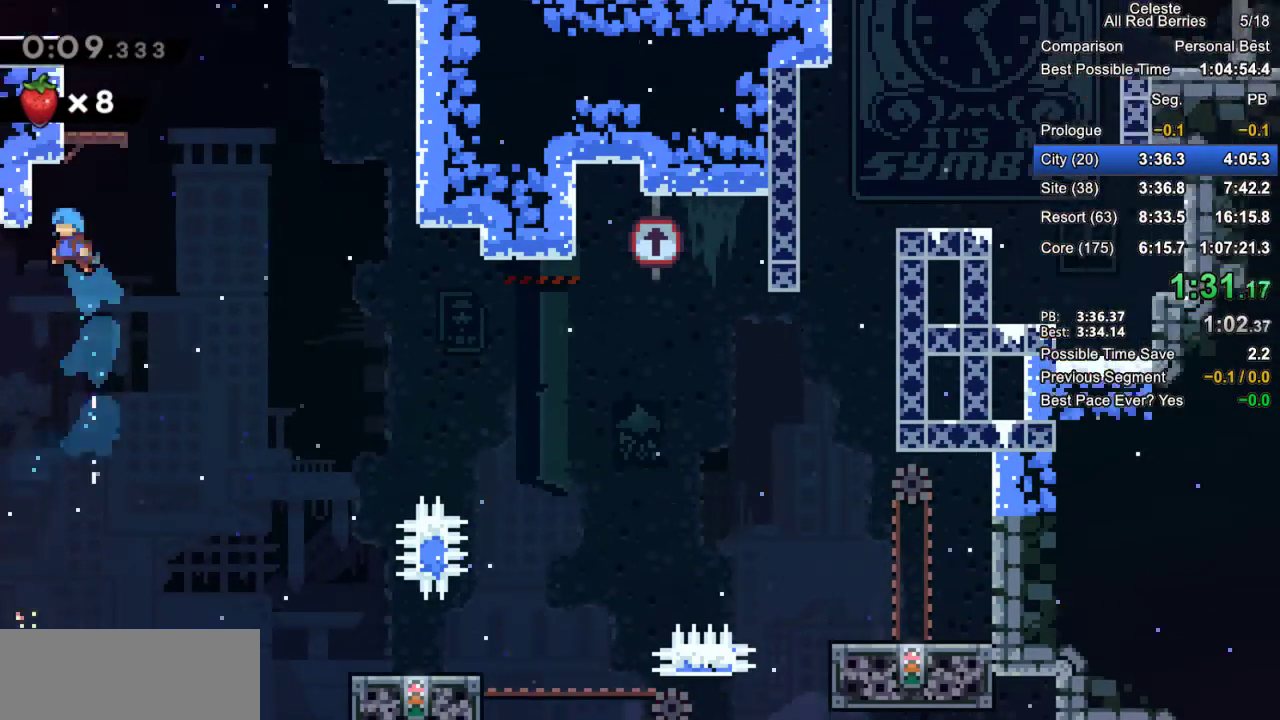
{"keys": ["jump2", "left"], "events": [[50, "dash", "up"], [100, "jump2", "down"], [333, "grab", "up"], [333, "jump2", "up"], [383, "left", "up"], [383, "up", "up"], [417, "jump2", "down"], [467, "left", "down"]]}